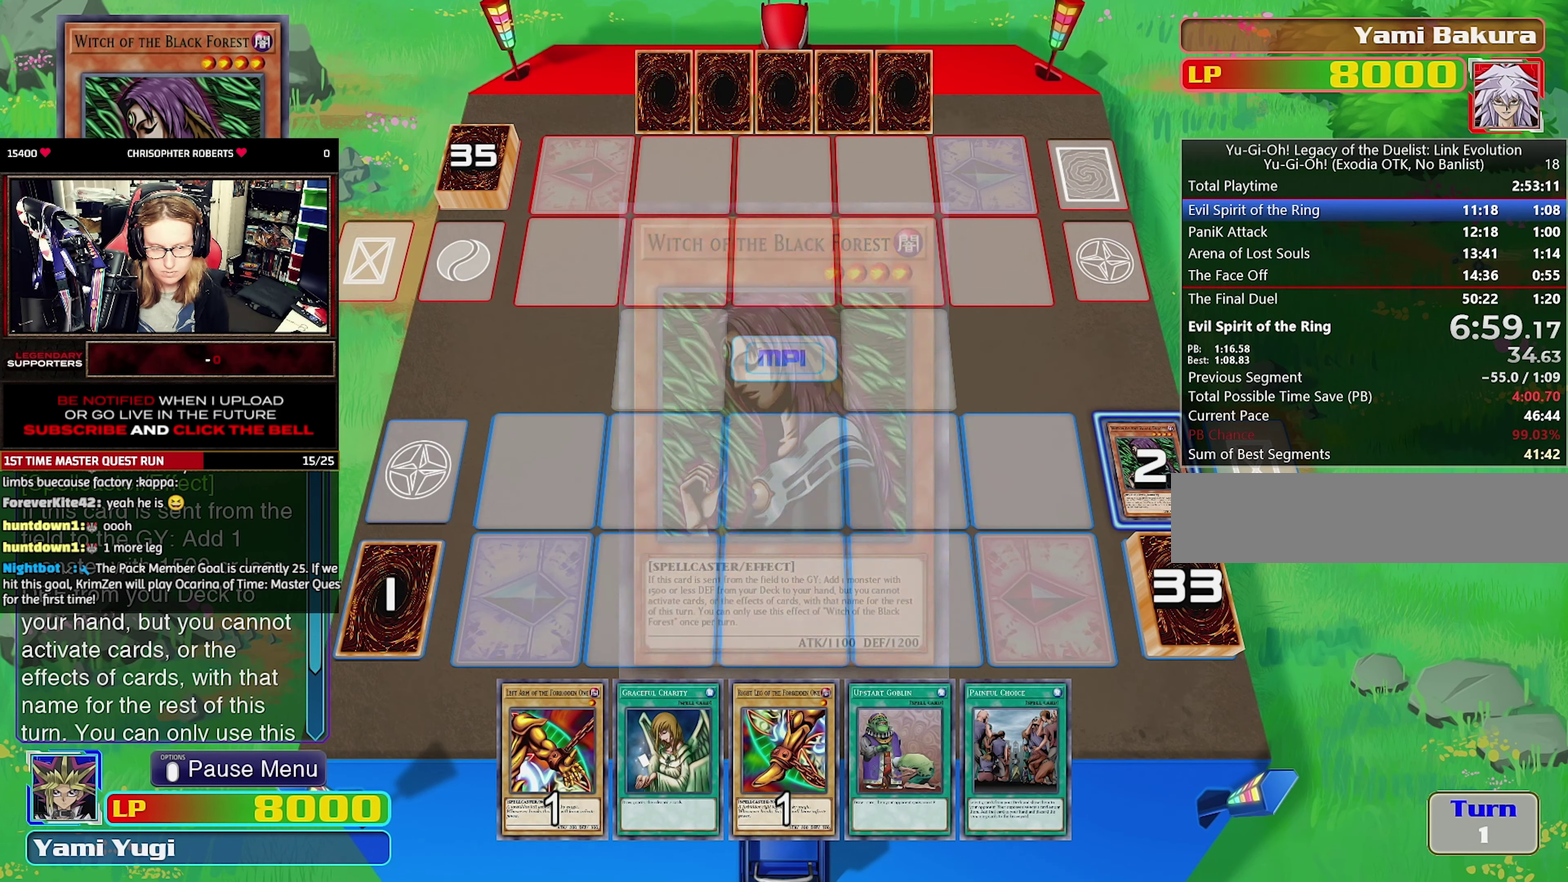
Gameplay with a controller (PlayStation layout); each line is a JSON object with the inputs held at the frame after it. "events" lists button and stick changes between this image and that frame as [ms after this image, input, new state], when the widget could be followed in between. Not read: CROSS DPAD_DOWN DPAD_UP L3 R3.
{"buttons": ["DPAD_RIGHT"], "events": [[450, "DPAD_RIGHT", "down"]]}
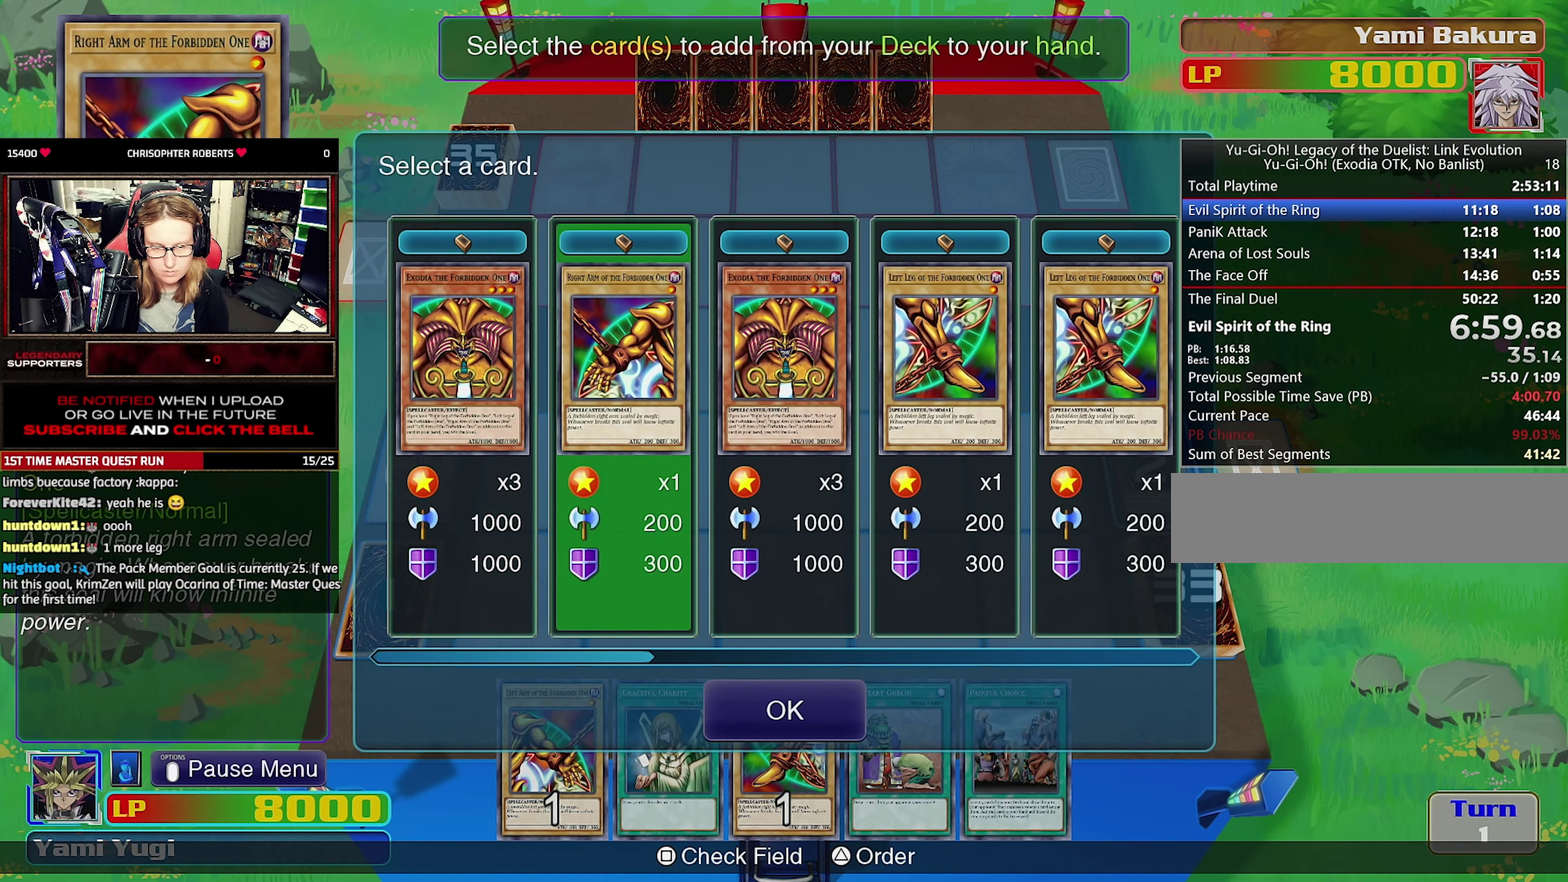
{"buttons": [], "events": [[50, "DPAD_RIGHT", "up"], [100, "DPAD_RIGHT", "down"], [200, "DPAD_RIGHT", "up"]]}
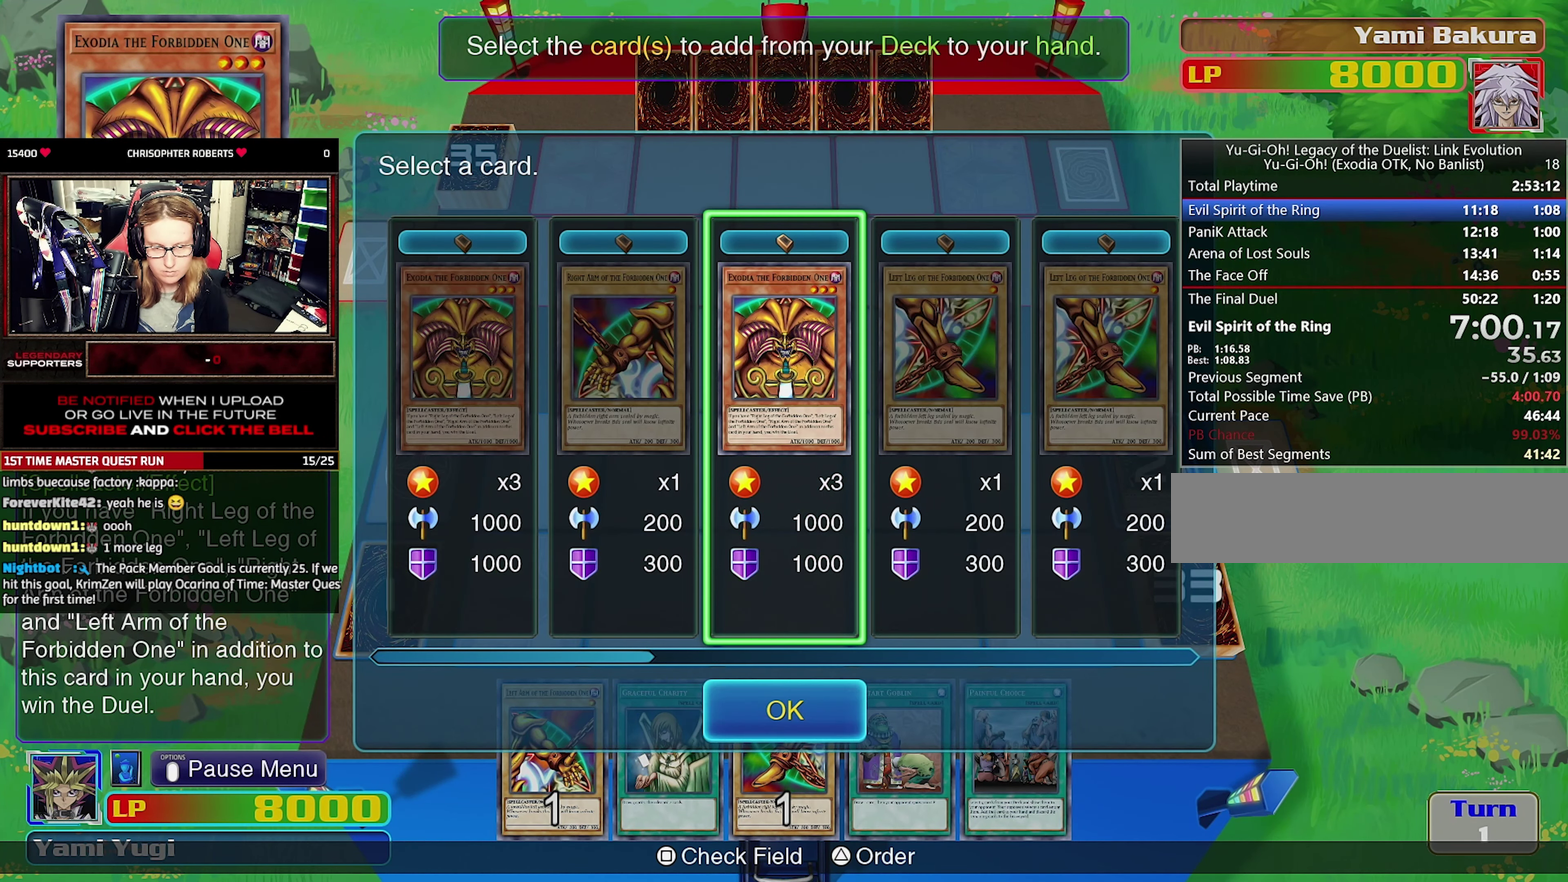
{"buttons": [], "events": []}
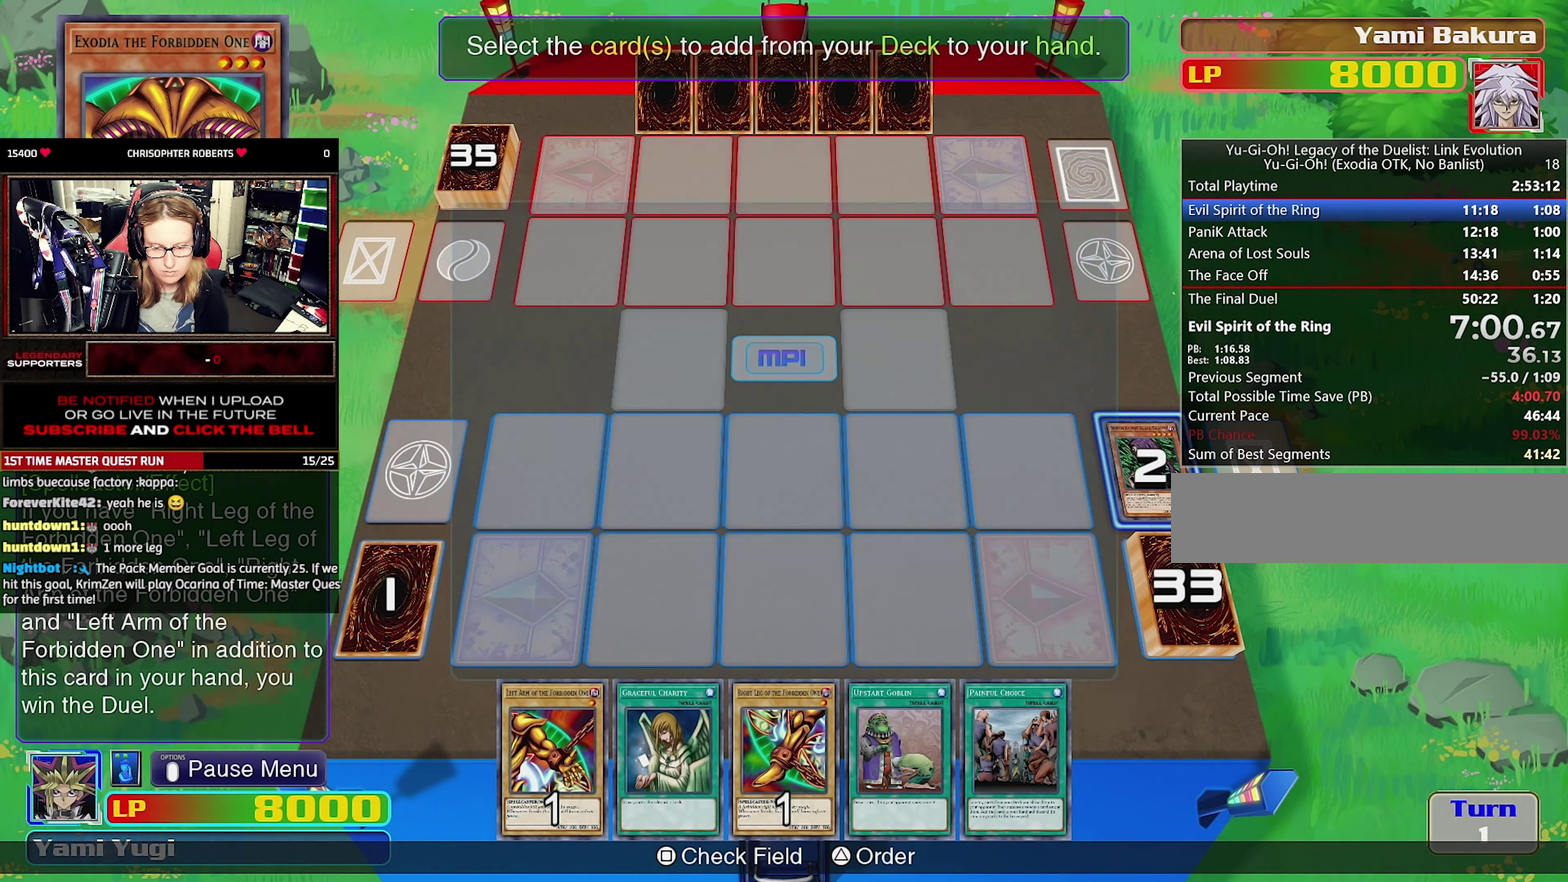
{"buttons": [], "events": []}
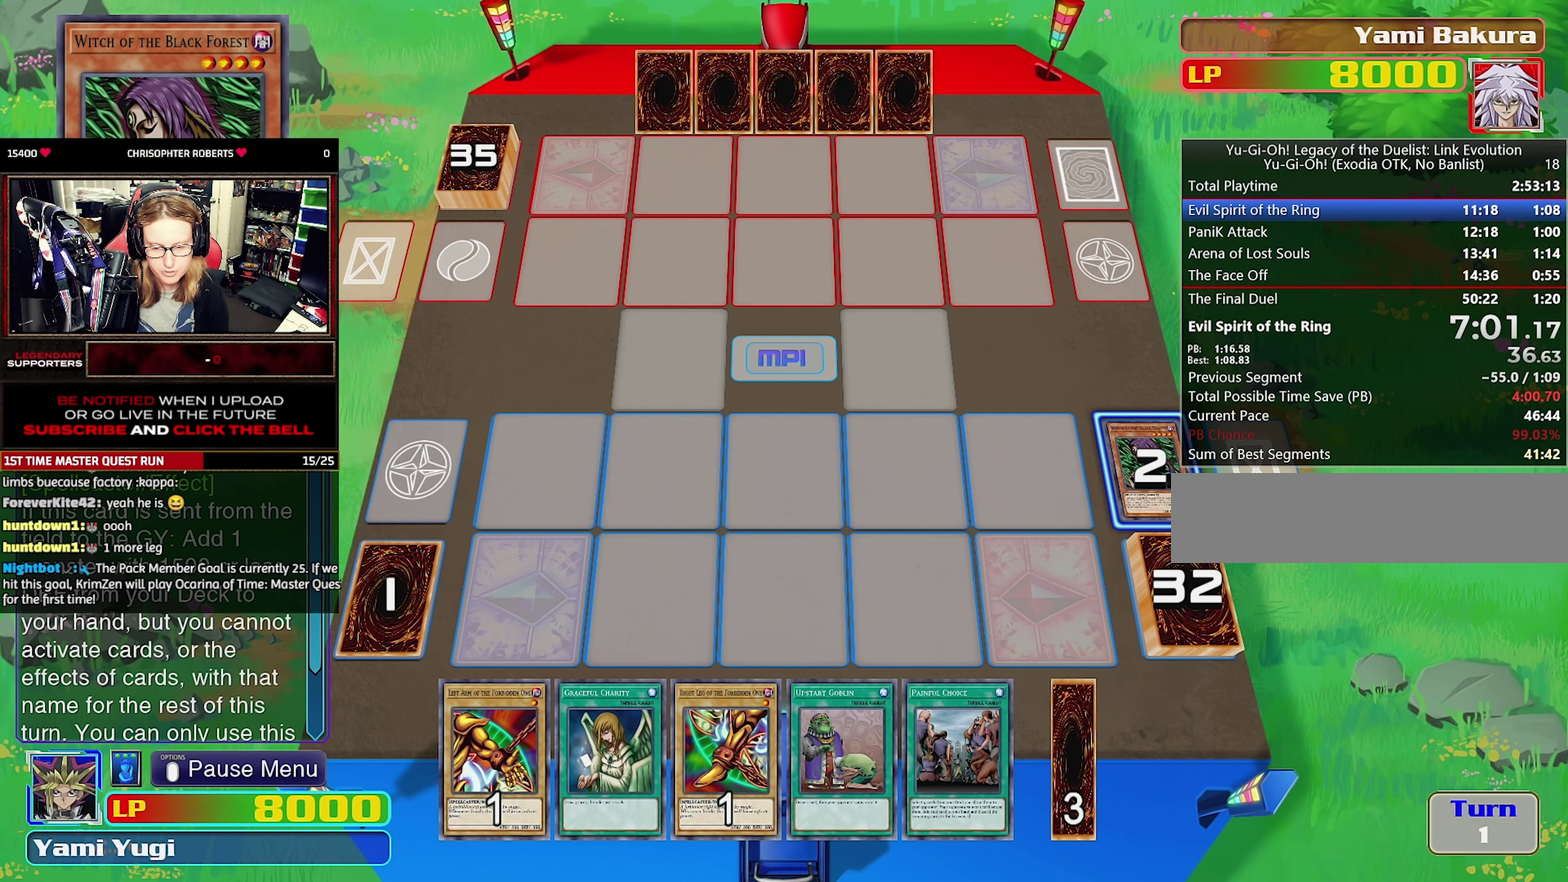
{"buttons": [], "events": []}
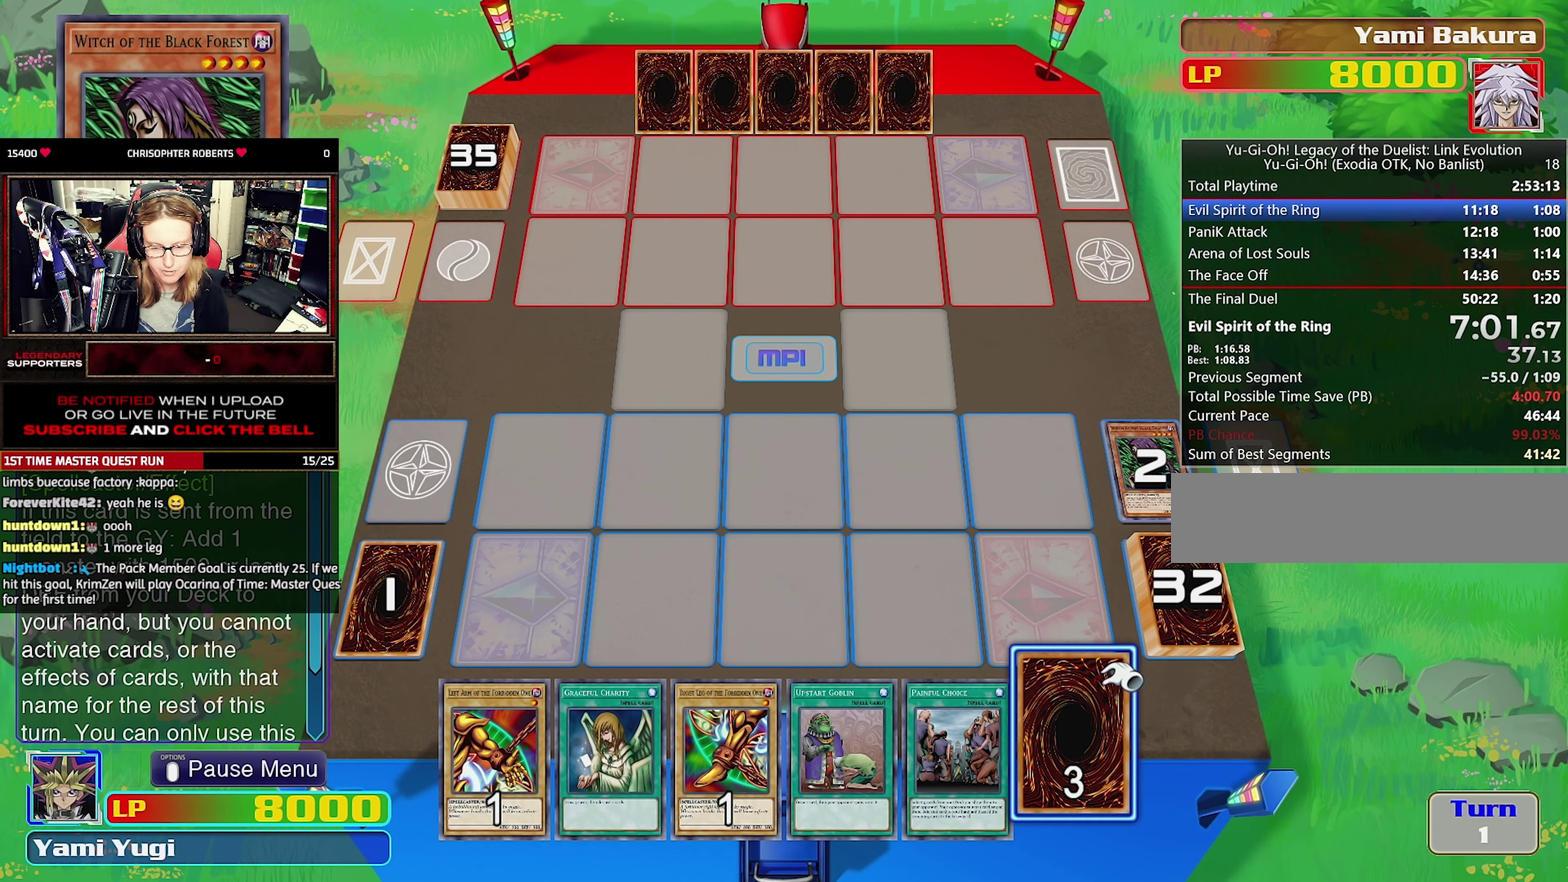
{"buttons": [], "events": []}
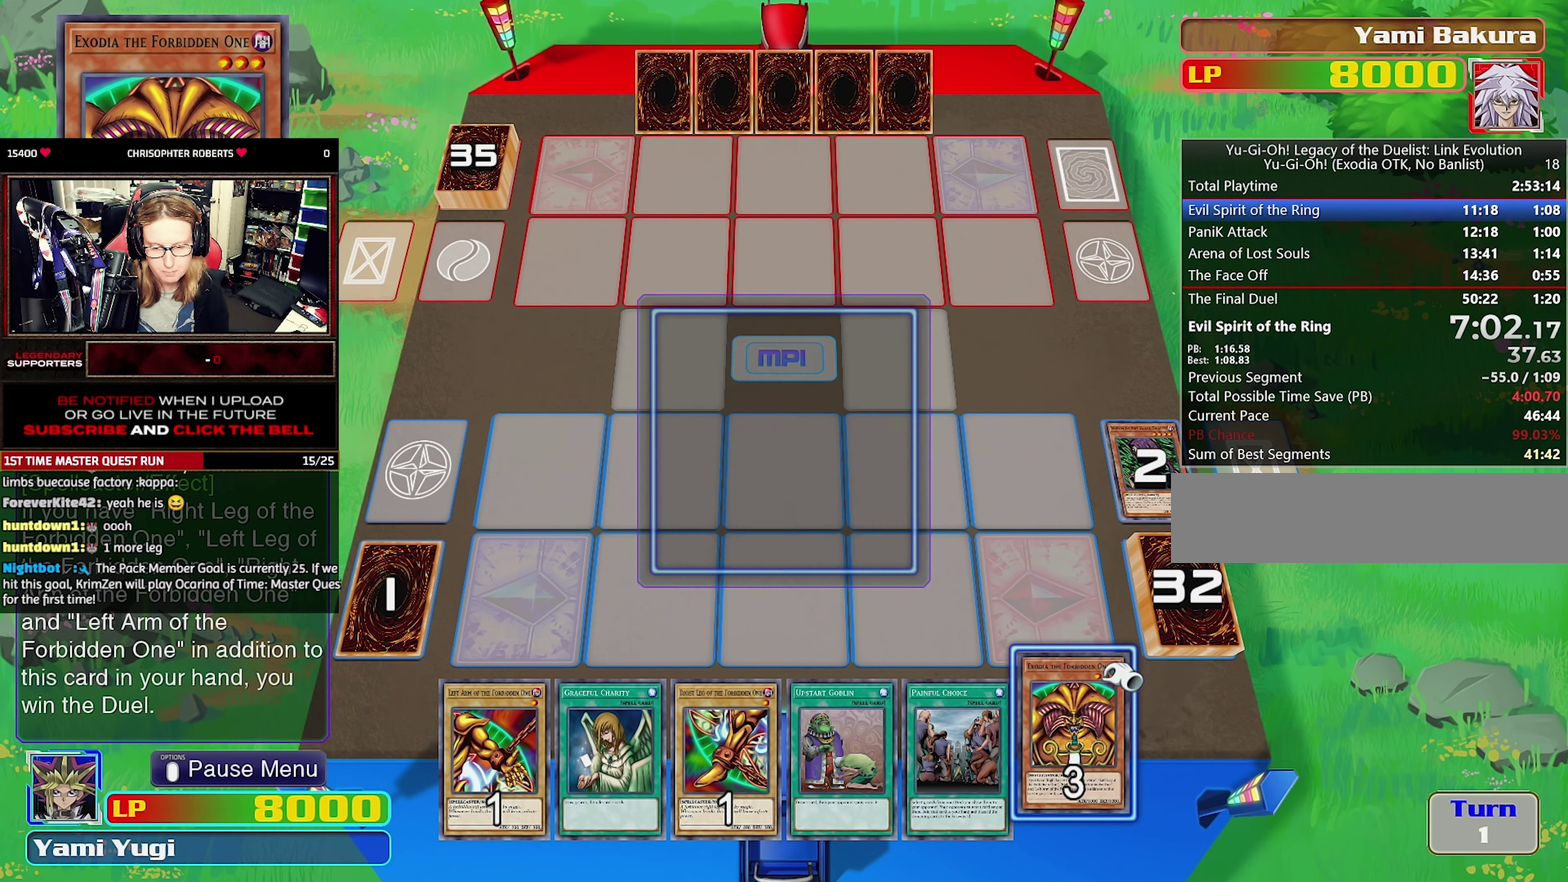
{"buttons": [], "events": []}